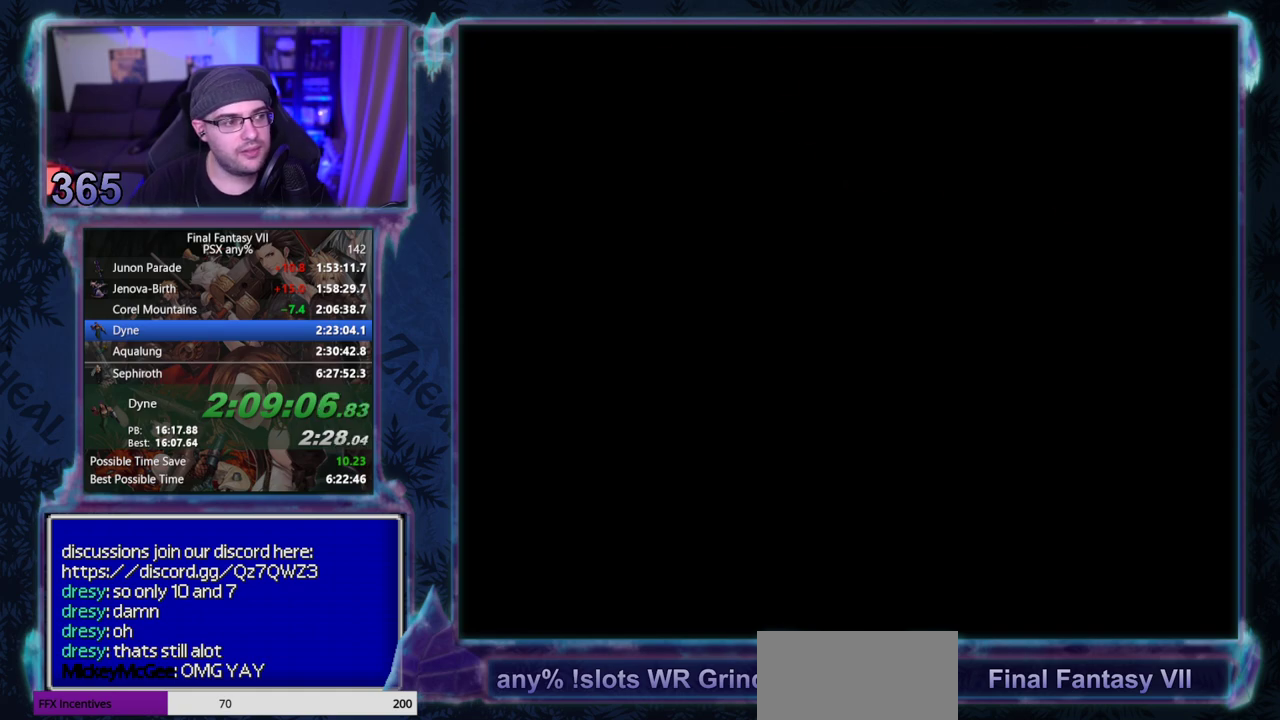
Gameplay with a controller (PlayStation layout); each line is a JSON object with the inputs held at the frame after it. "events" lists button and stick changes between this image and that frame as [ms after this image, input, new state], when the widget could be followed in between. Not read: HOME L3 R3 right_stick.
{"buttons": ["CIRCLE"], "left_stick": "center", "events": [[317, "CIRCLE", "down"]]}
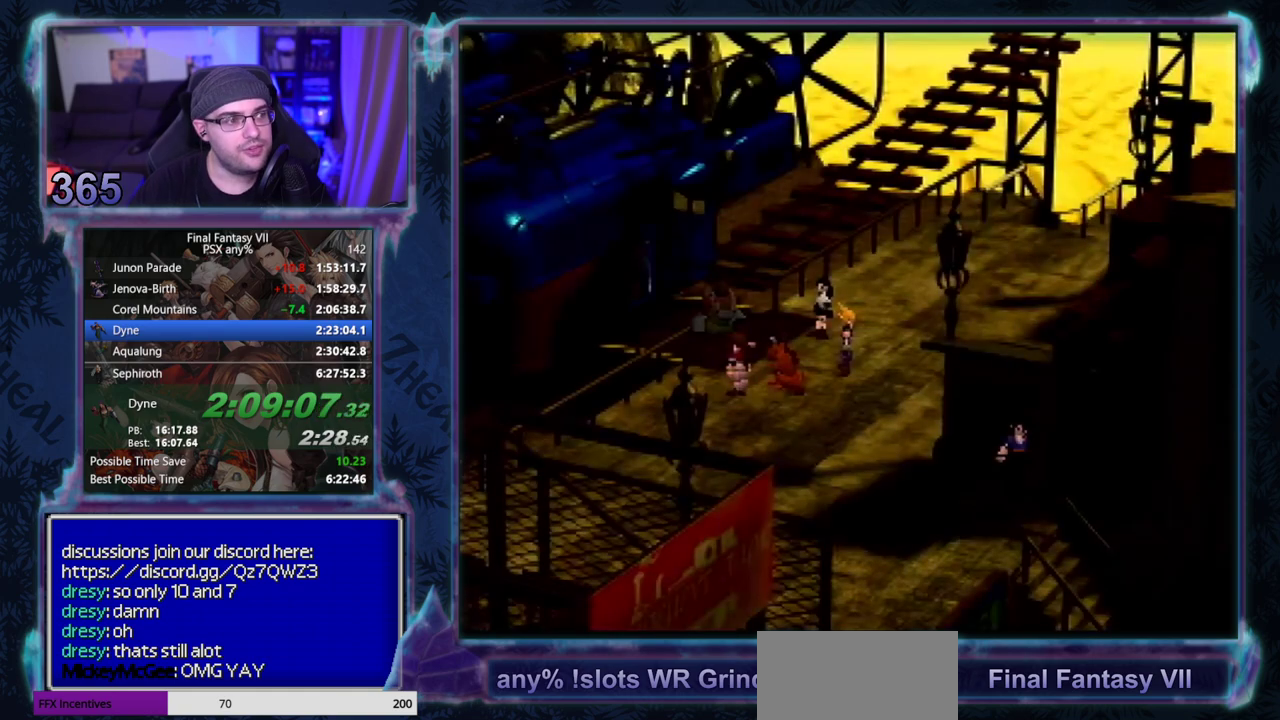
{"buttons": [], "left_stick": "center"}
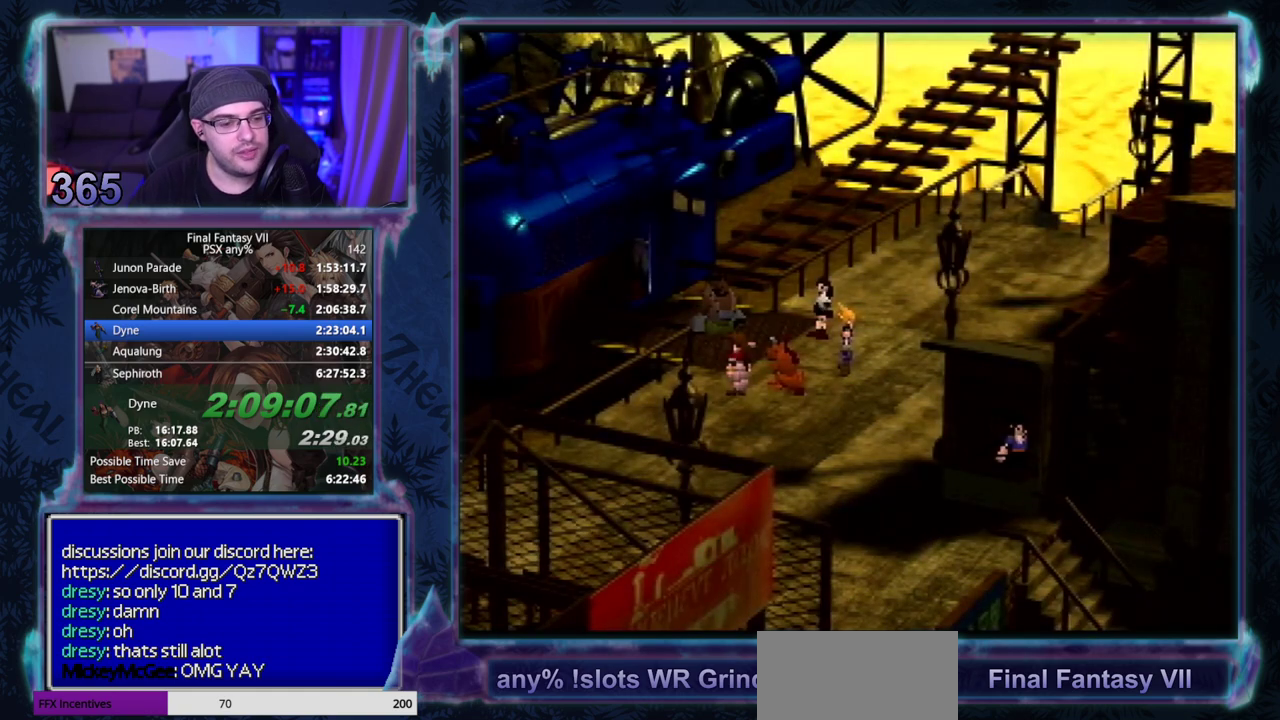
{"buttons": [], "left_stick": "center"}
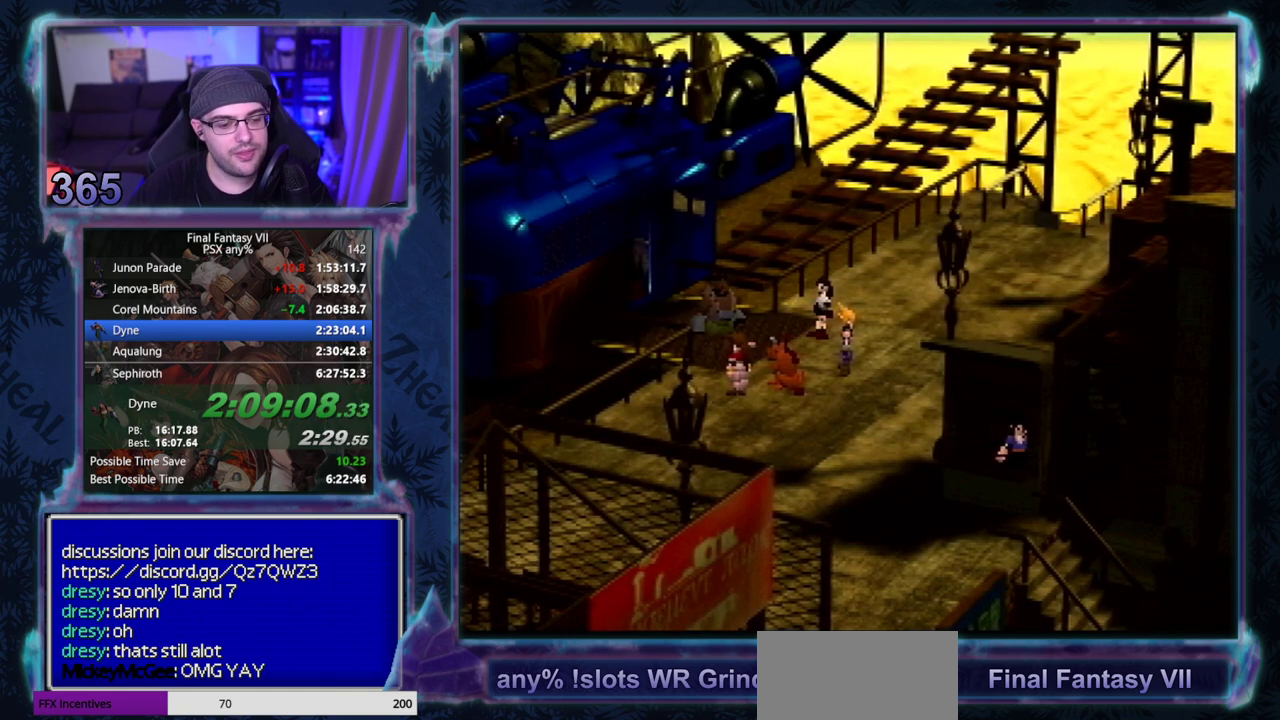
{"buttons": ["CIRCLE"], "left_stick": "center"}
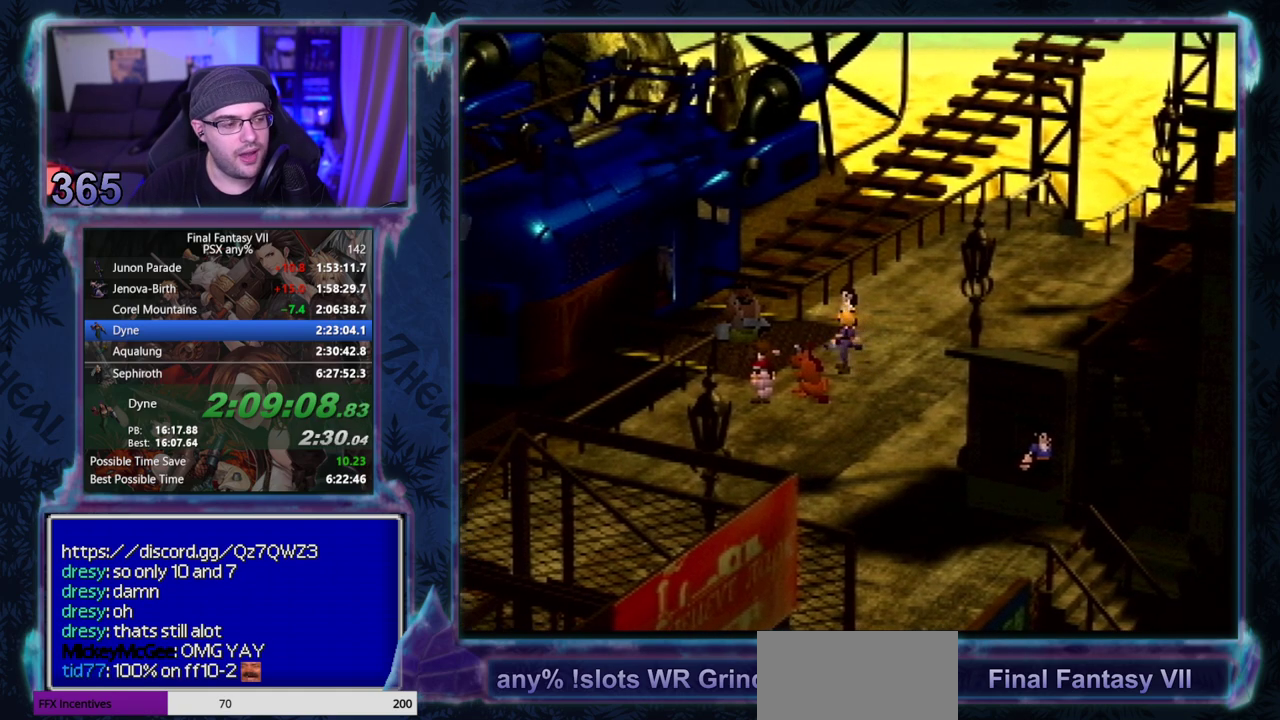
{"buttons": ["CIRCLE"], "left_stick": "center"}
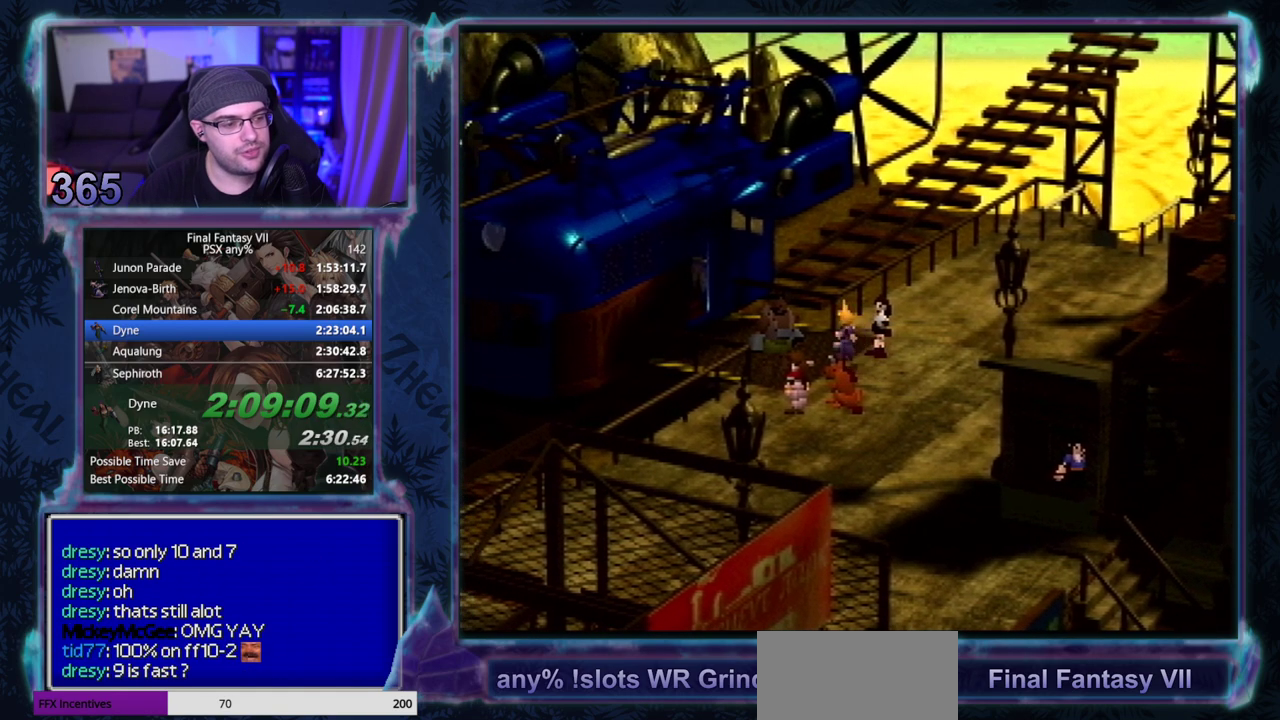
{"buttons": [], "left_stick": "center"}
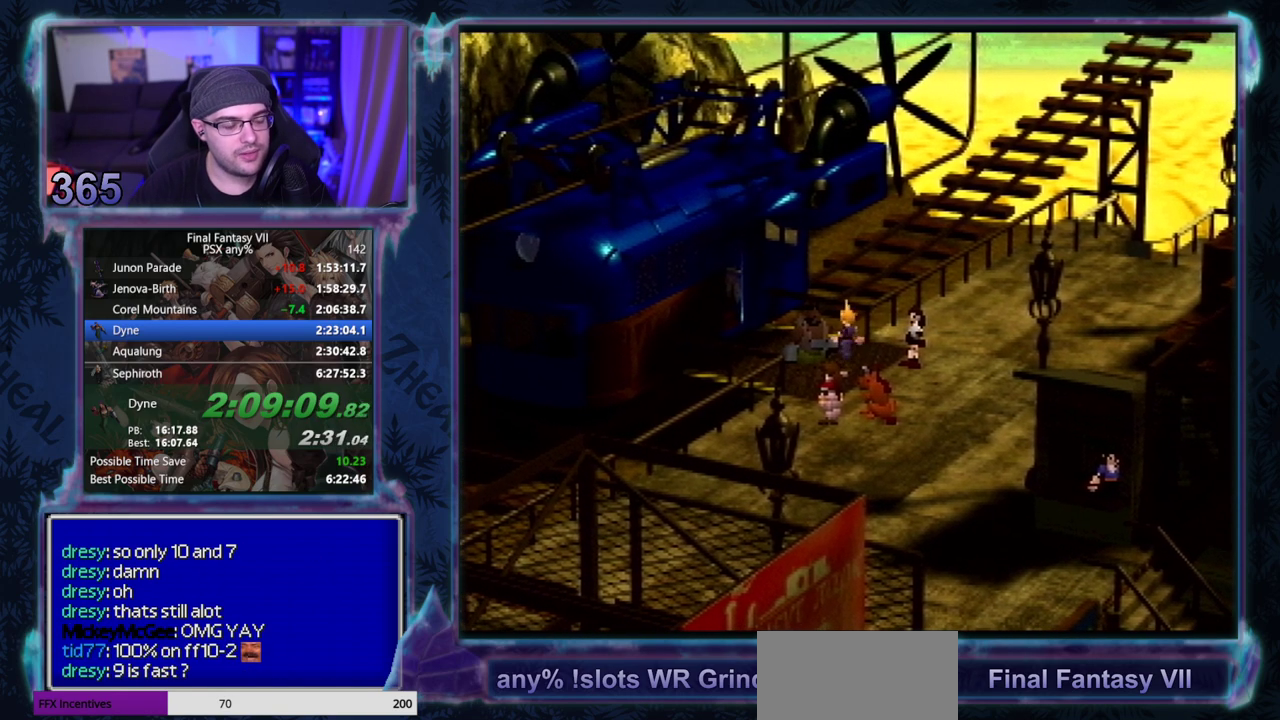
{"buttons": ["CIRCLE"], "left_stick": "center"}
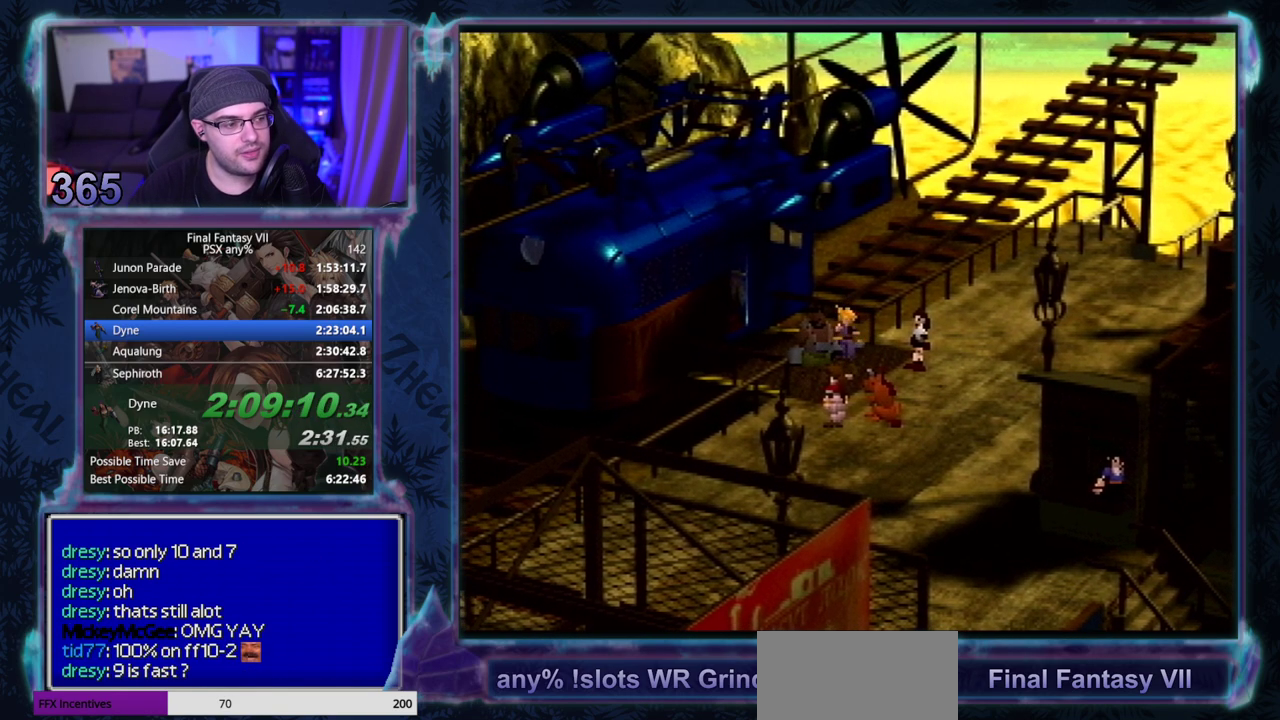
{"buttons": [], "left_stick": "center", "events": [[283, "CIRCLE", "up"], [350, "CIRCLE", "down"], [400, "CIRCLE", "up"]]}
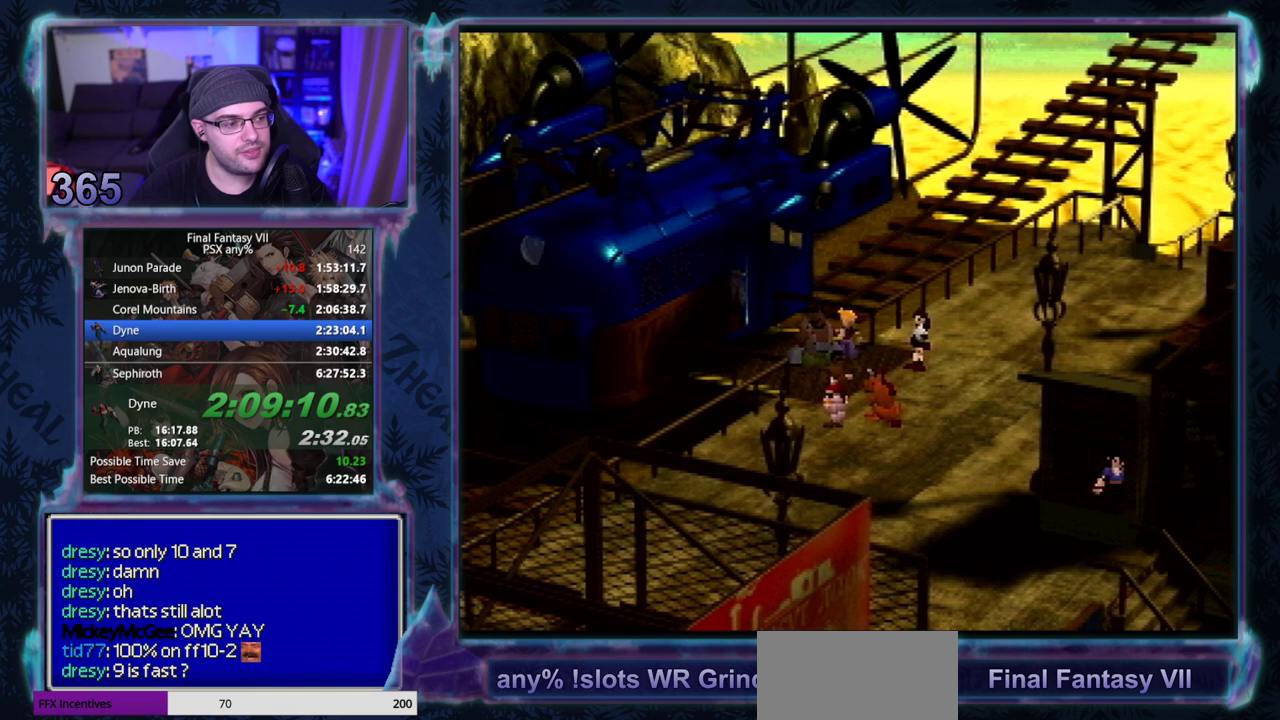
{"buttons": ["CIRCLE"], "left_stick": "center", "events": [[33, "CIRCLE", "down"], [83, "CIRCLE", "up"], [150, "CIRCLE", "down"], [250, "CIRCLE", "up"], [333, "CIRCLE", "down"]]}
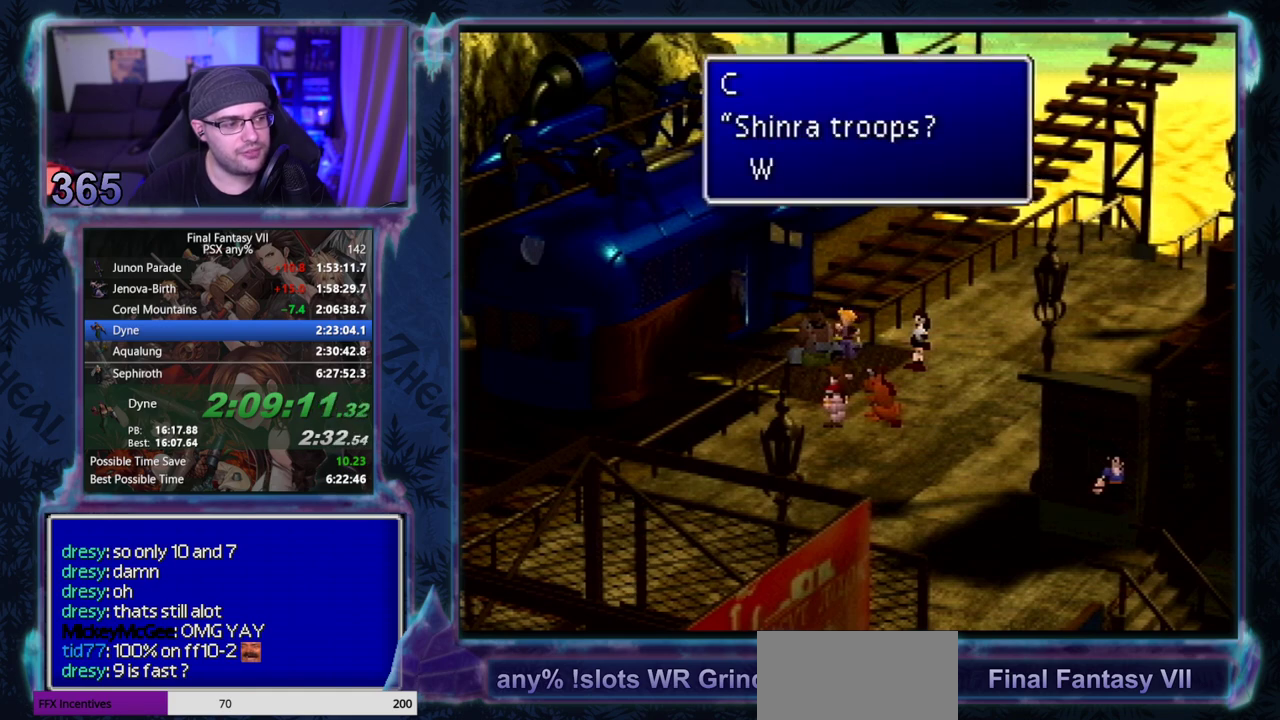
{"buttons": [], "left_stick": "center"}
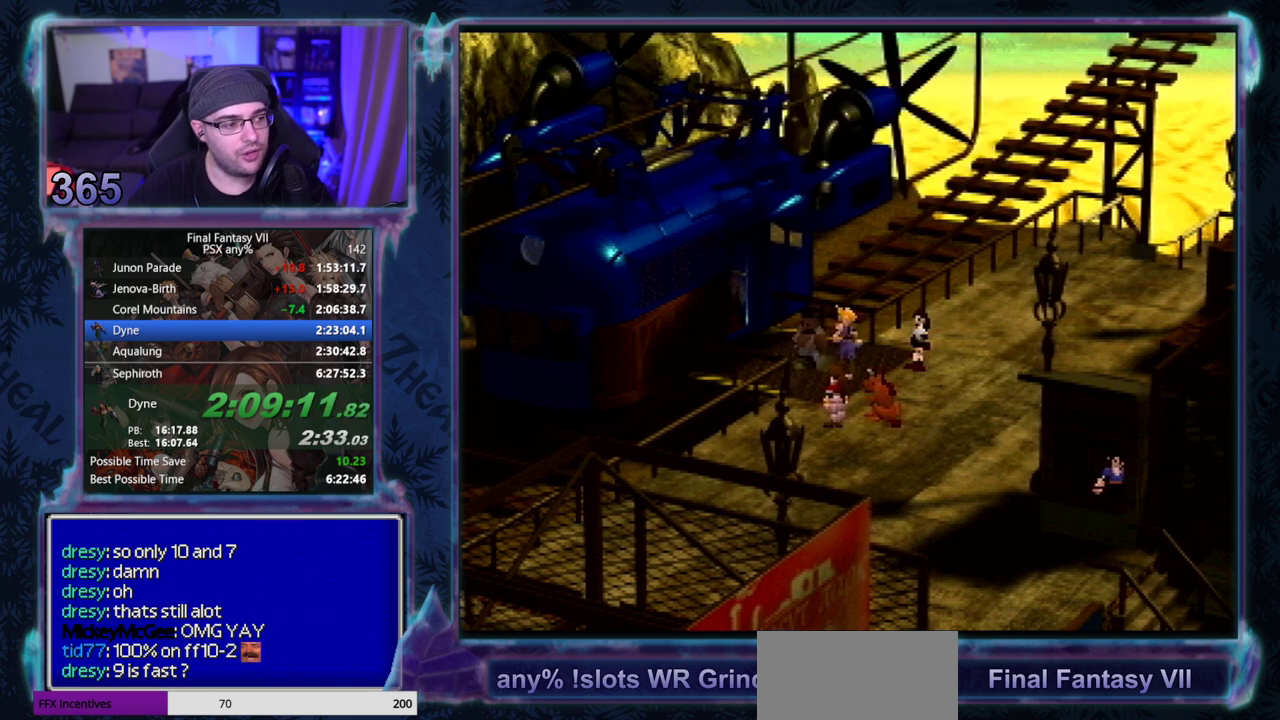
{"buttons": [], "left_stick": "center"}
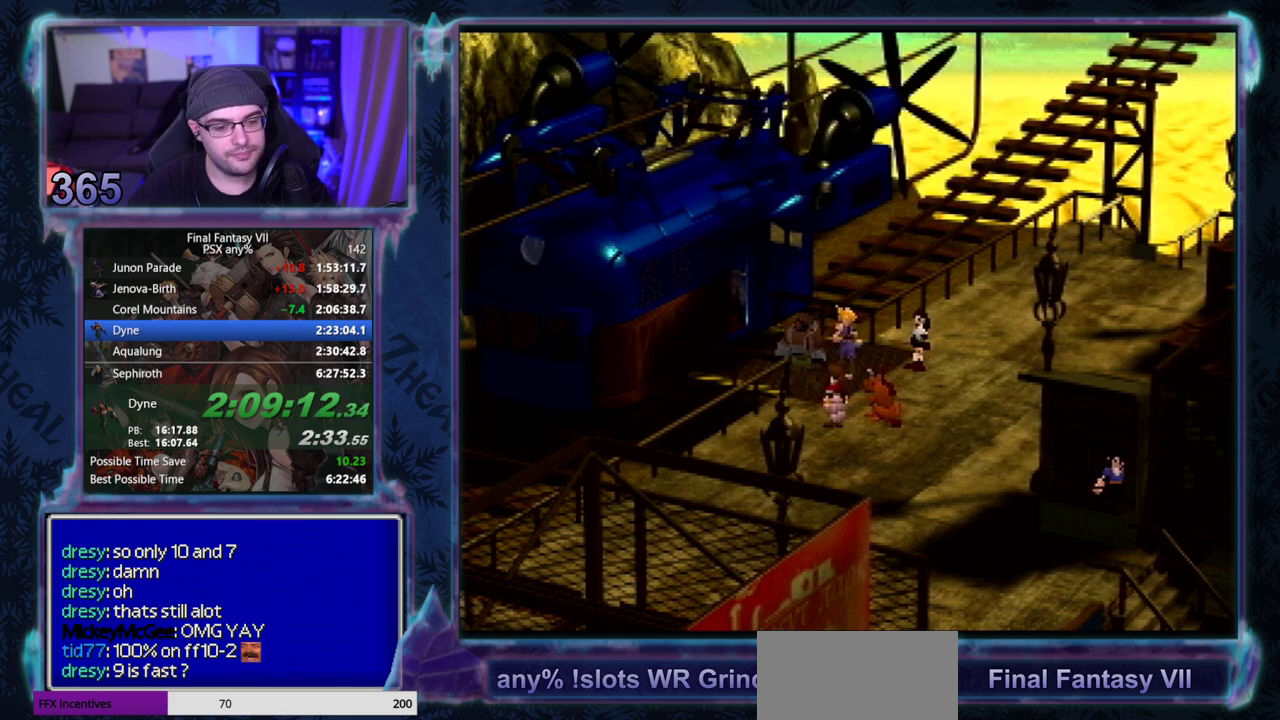
{"buttons": ["CIRCLE"], "left_stick": "center", "events": [[17, "CIRCLE", "down"], [67, "CIRCLE", "up"], [200, "CIRCLE", "down"]]}
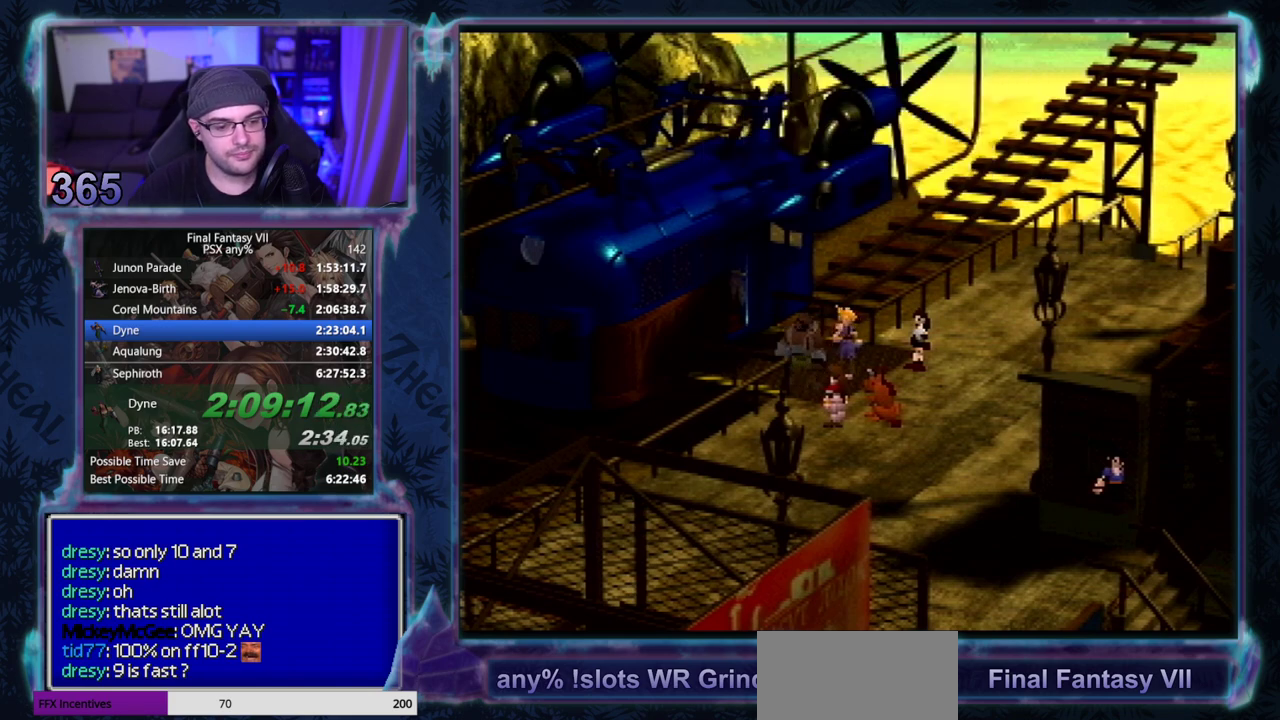
{"buttons": [], "left_stick": "center", "events": [[200, "CIRCLE", "up"], [267, "CIRCLE", "down"], [483, "CIRCLE", "up"]]}
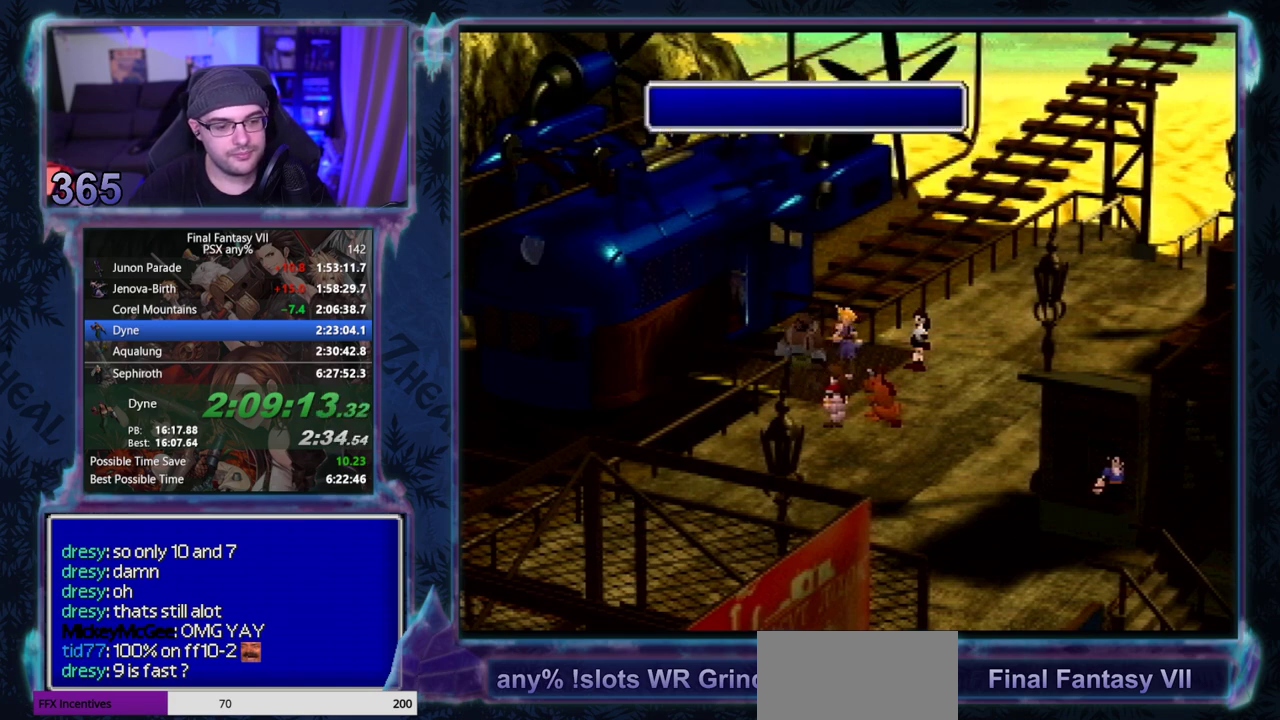
{"buttons": ["CIRCLE"], "left_stick": "center", "events": [[200, "CIRCLE", "down"], [450, "CIRCLE", "up"], [500, "CIRCLE", "down"]]}
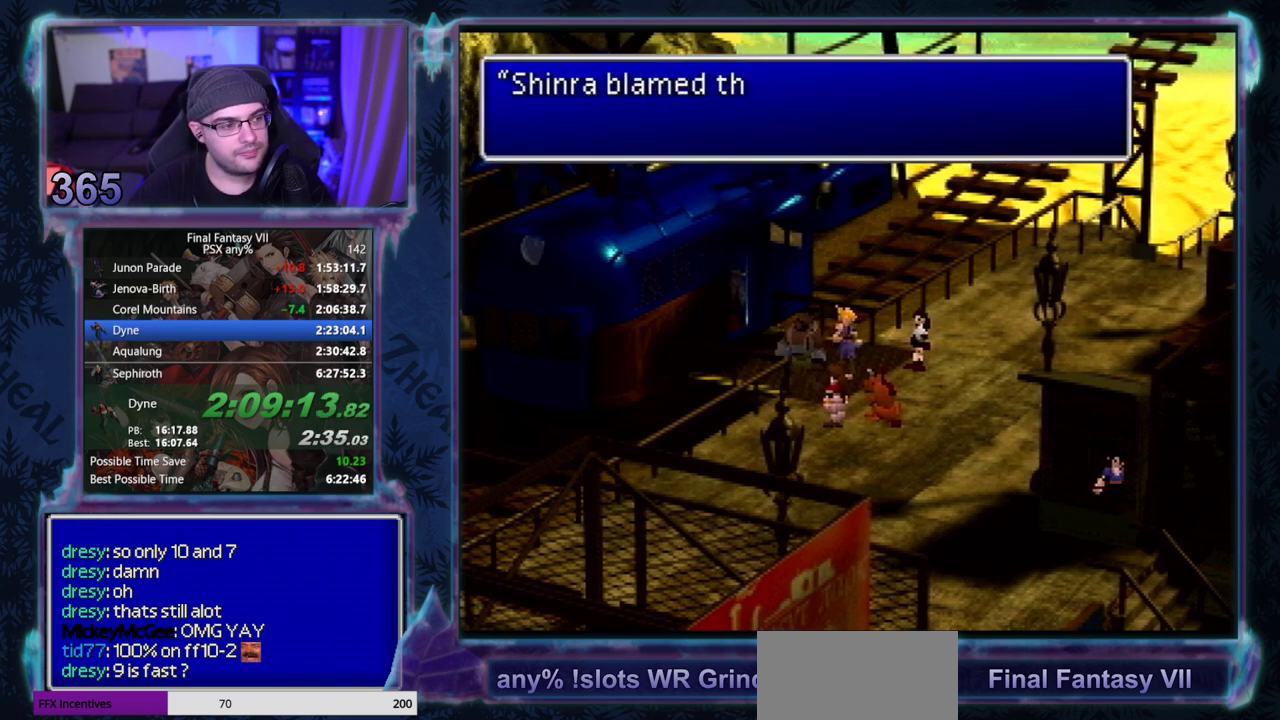
{"buttons": [], "left_stick": "center", "events": [[17, "CIRCLE", "up"], [67, "CIRCLE", "down"], [117, "CIRCLE", "up"], [250, "CIRCLE", "down"], [300, "CIRCLE", "up"]]}
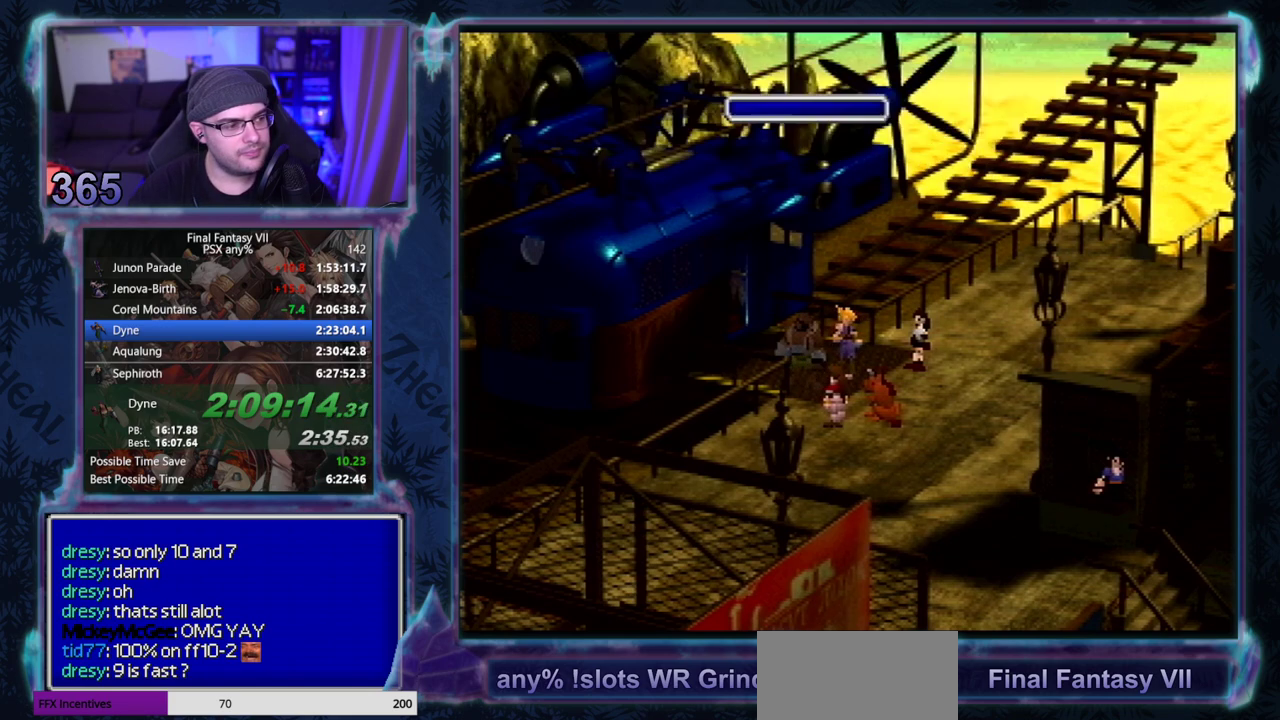
{"buttons": ["CIRCLE"], "left_stick": "center", "events": [[117, "CIRCLE", "down"], [167, "CIRCLE", "up"], [217, "CIRCLE", "down"], [333, "CIRCLE", "up"], [383, "CIRCLE", "down"]]}
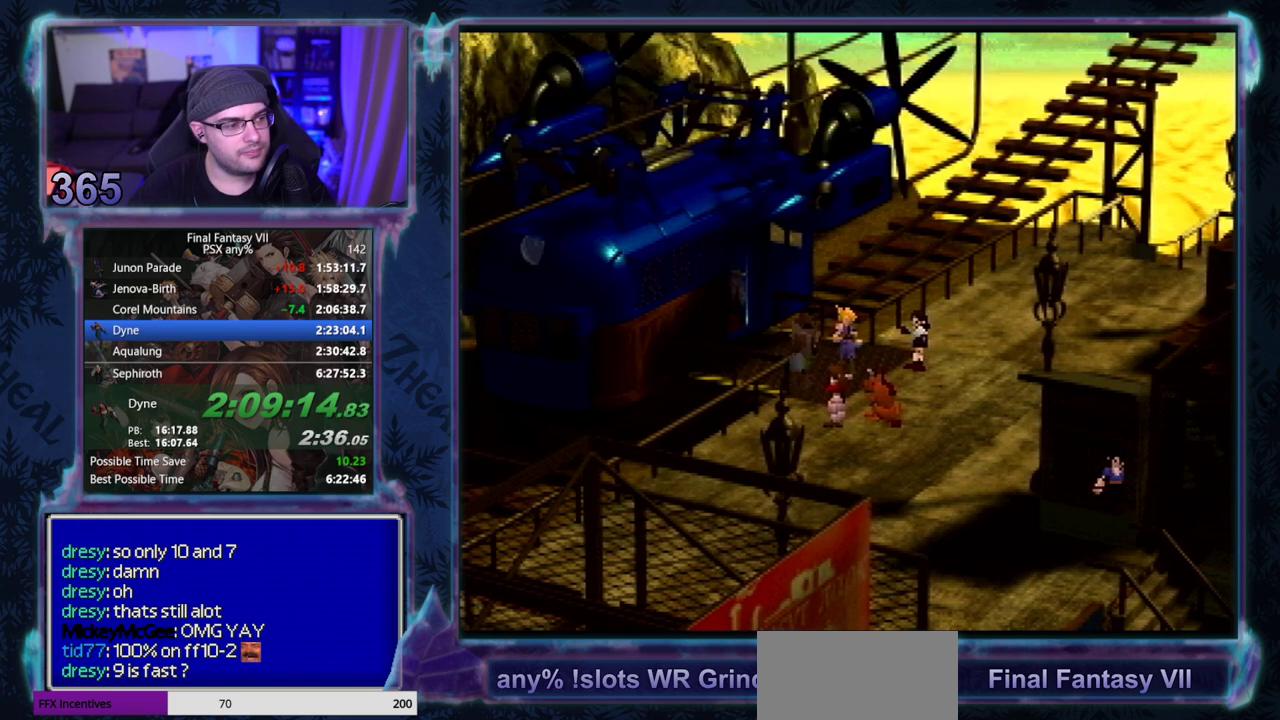
{"buttons": [], "left_stick": "center", "events": [[217, "CIRCLE", "up"], [267, "CIRCLE", "down"], [317, "CIRCLE", "up"], [367, "CIRCLE", "down"], [500, "CIRCLE", "up"]]}
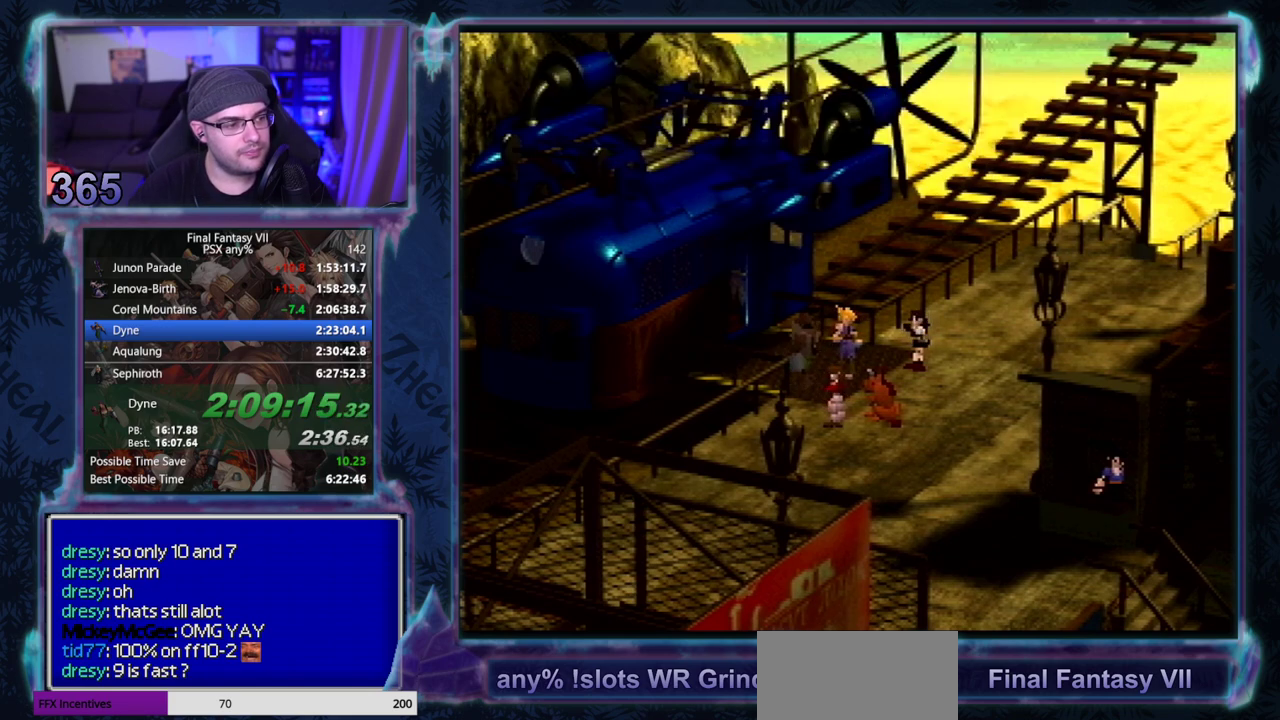
{"buttons": ["CIRCLE"], "left_stick": "center", "events": [[133, "CIRCLE", "down"], [267, "CIRCLE", "up"], [317, "CIRCLE", "down"]]}
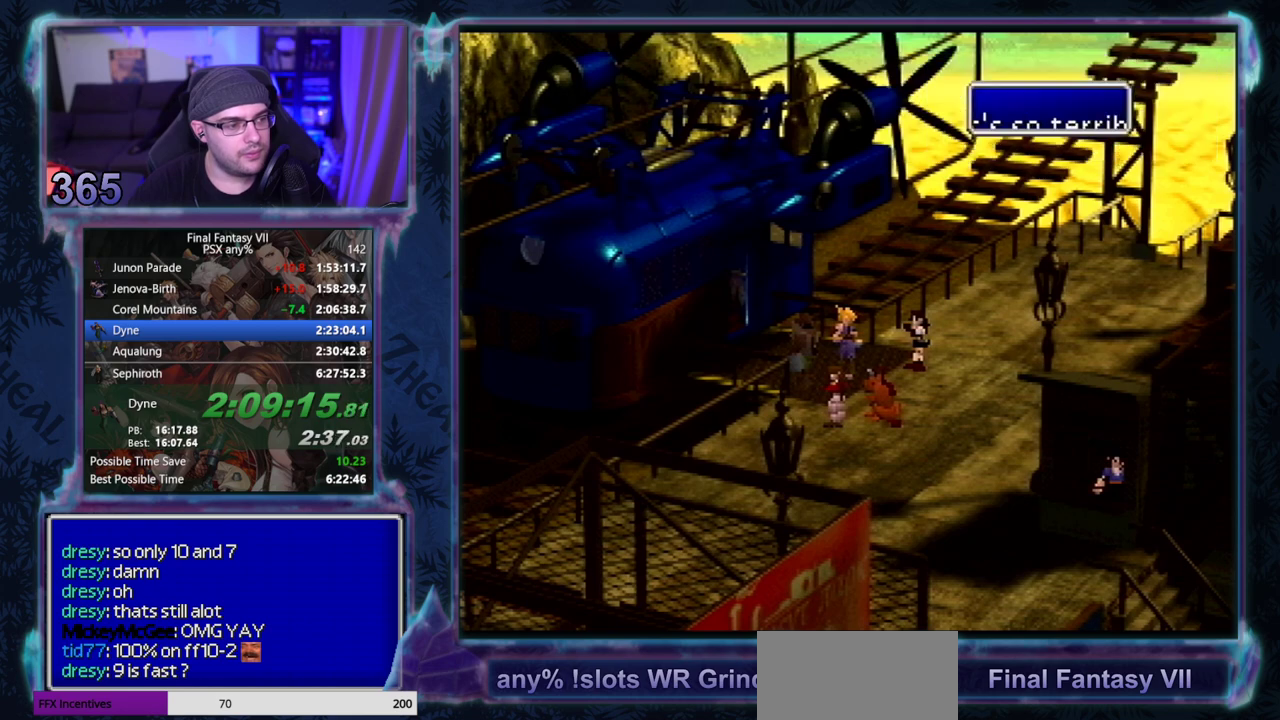
{"buttons": [], "left_stick": "center", "events": [[400, "CIRCLE", "up"]]}
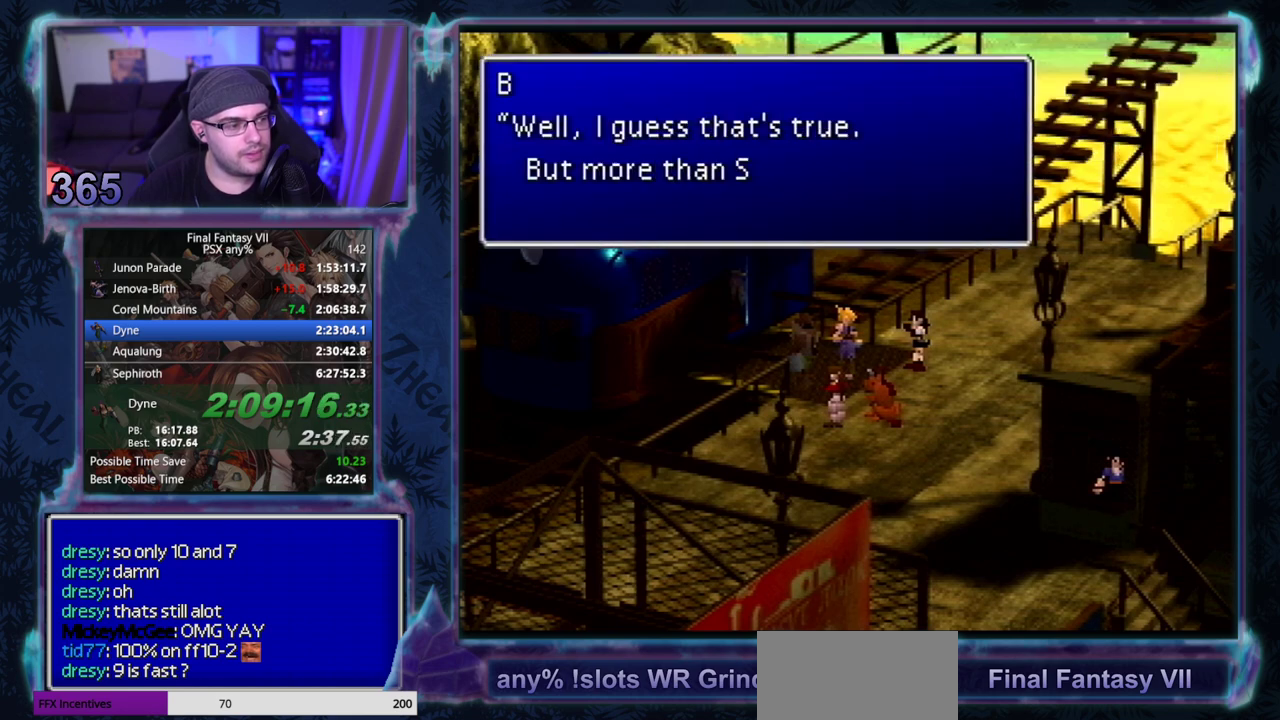
{"buttons": ["CIRCLE"], "left_stick": "center", "events": [[133, "CIRCLE", "down"]]}
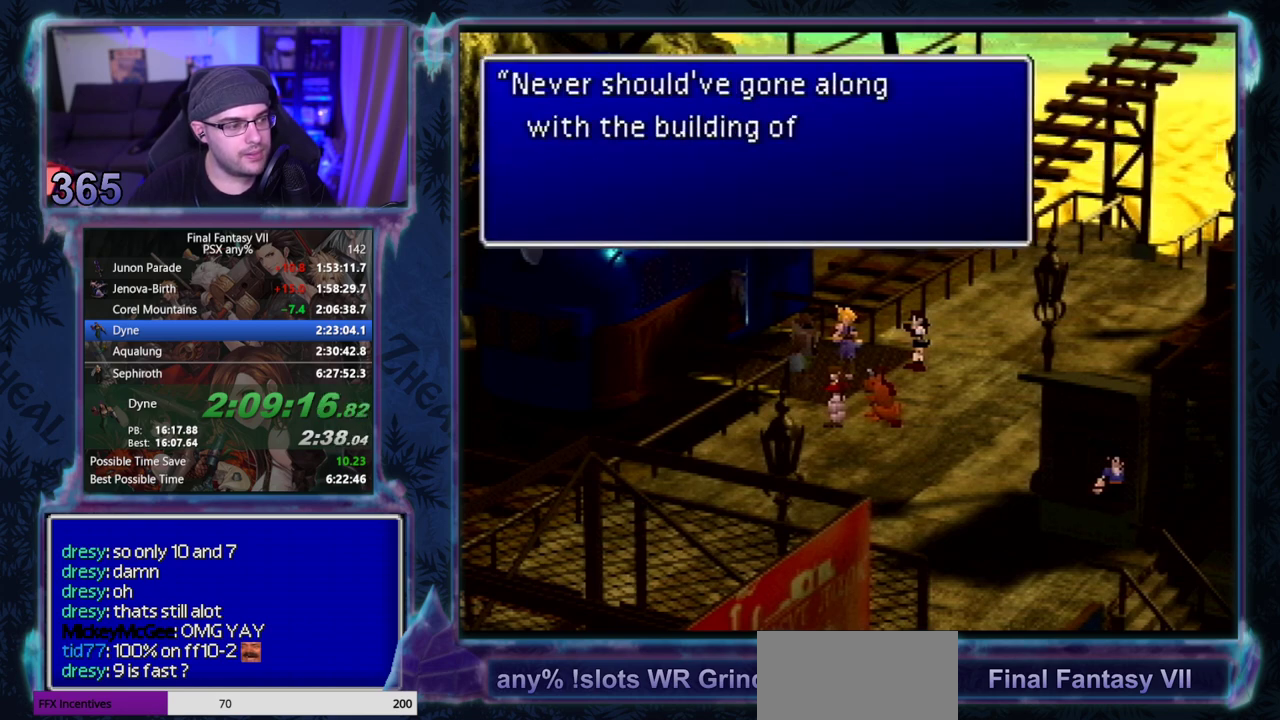
{"buttons": [], "left_stick": "center"}
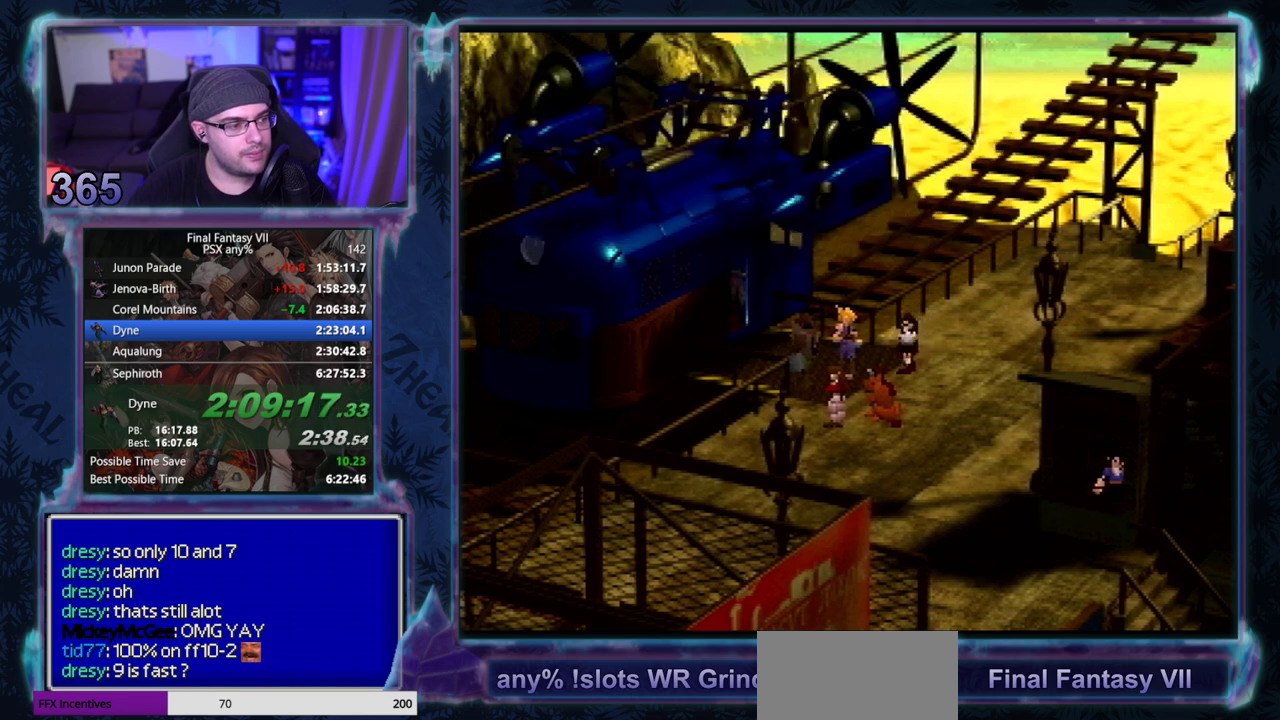
{"buttons": [], "left_stick": "center"}
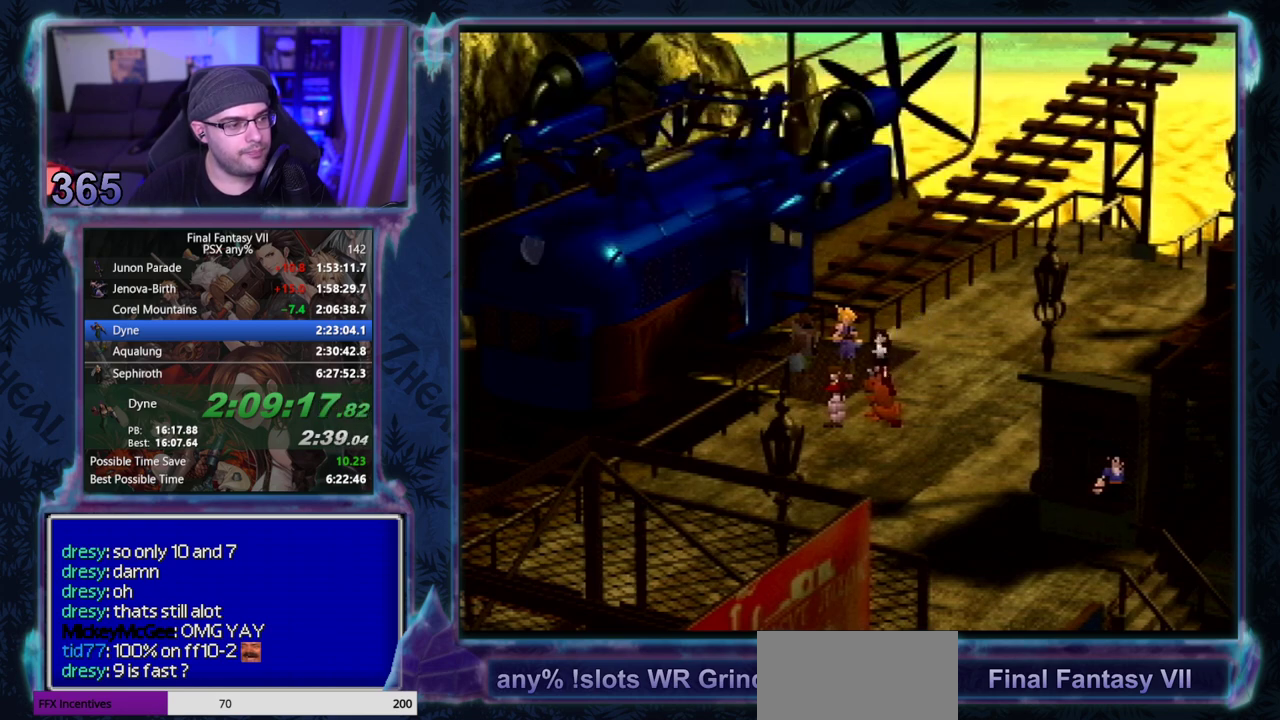
{"buttons": [], "left_stick": "center"}